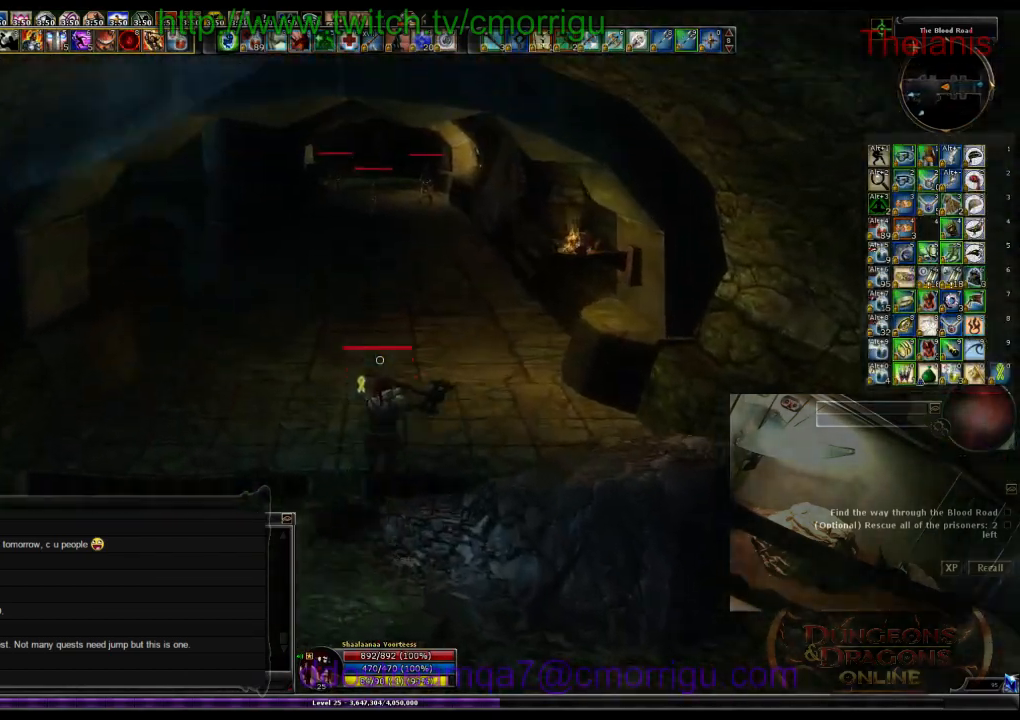
Gameplay with keyboard; each line is a JSON object with the keys held at the frame after it. "events" lists presses ("down") and releases ("up") of ".", "/", "0", "1", "2", "3", "4", "5", "6", "7", "8", "9", "a", "b", "backslash", "backspace", "c", "caps_lock", "comma", "ctrl_l", "ctrl_r", "d", "e", "equals", "escape", "f", "f1", "f10", "f11", "f12", "f2", "f3", "f4", "f5", "f6", "f7", "f8", "f9", "g", "h", "i", "j", "k", "l", "lbracket", "m", "minus", "n", "o", "p", "q", "quote", "r", "rbracket", "return", "s", "semicolon", "shift_l", "shift_r", "space", "t", "tab", "tilde", "u", "v", "w", "x", "y" and "z" between this image and that frame as [ms after this image, input, new state], when the widget could be followed in between. No other keys are recorded. Mouse input is not recorded.
{"keys": ["w"], "events": []}
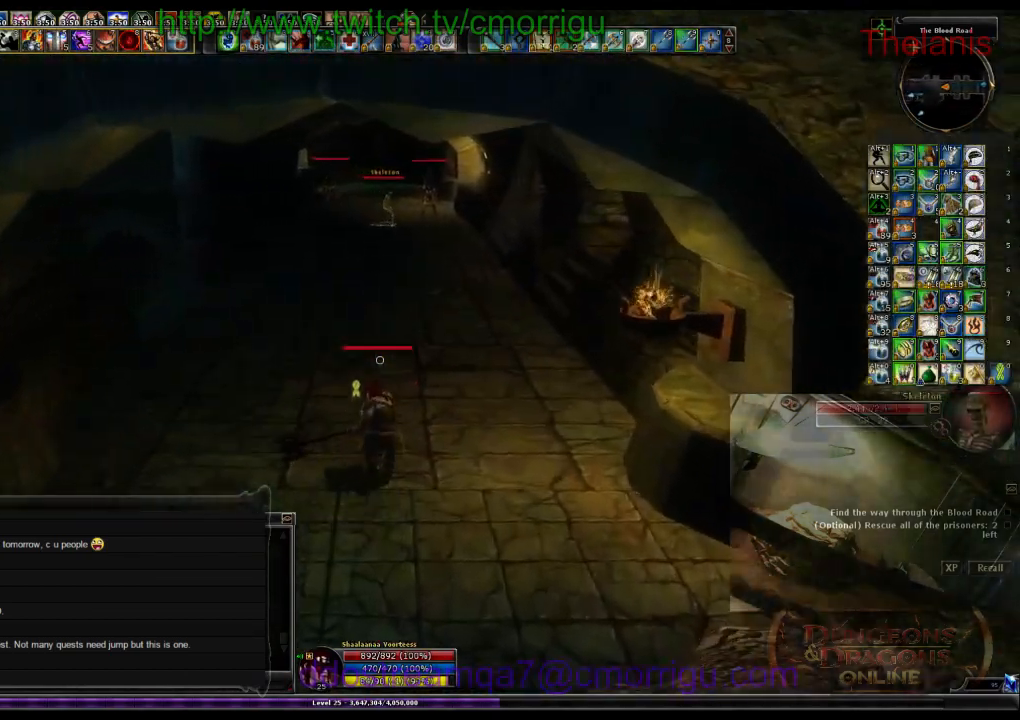
{"keys": ["w"], "events": []}
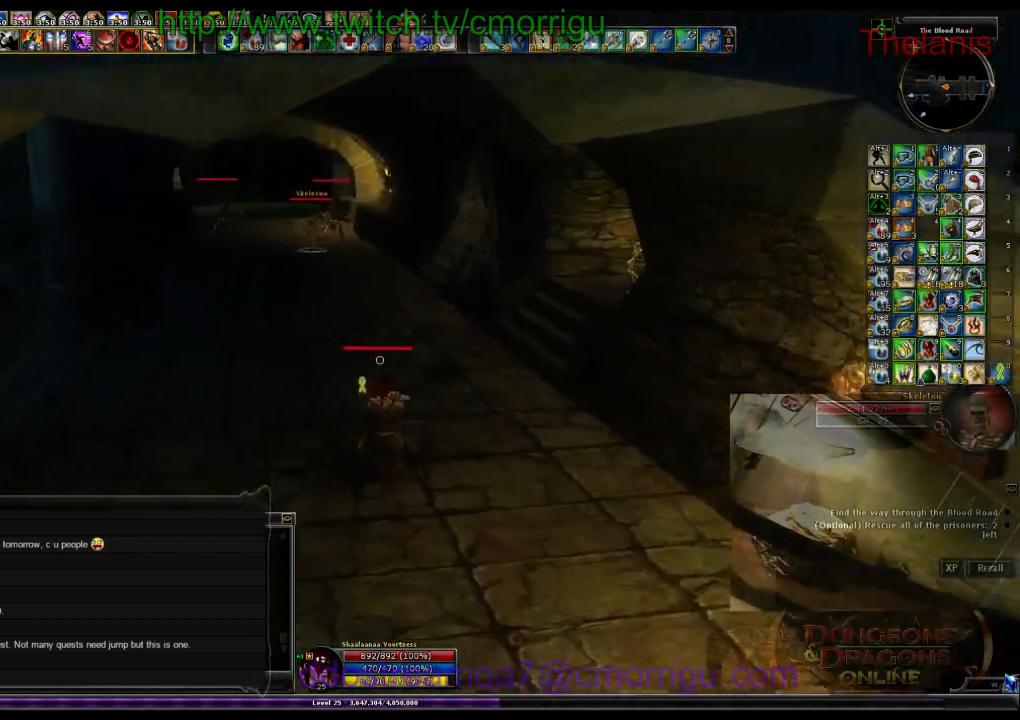
{"keys": ["w"], "events": []}
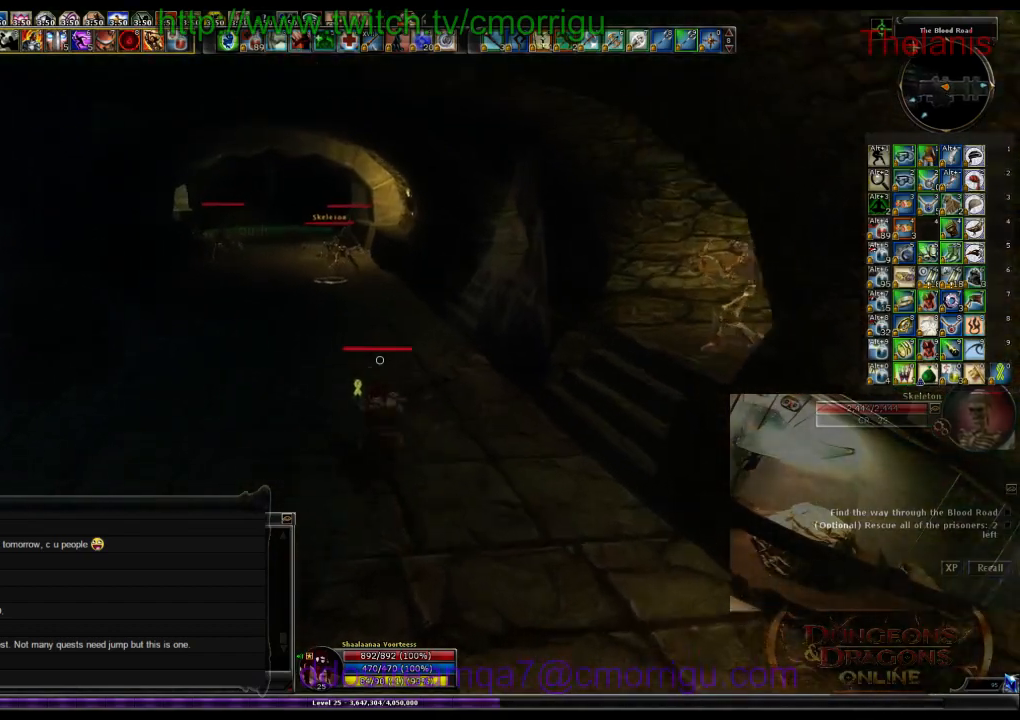
{"keys": ["w"], "events": []}
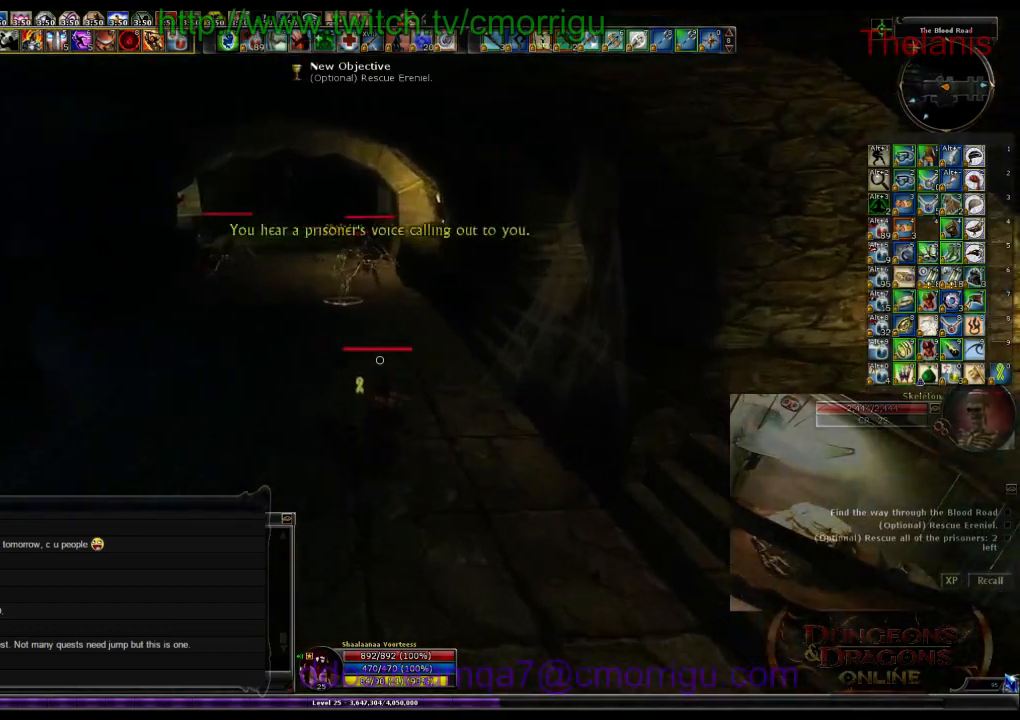
{"keys": ["w"], "events": []}
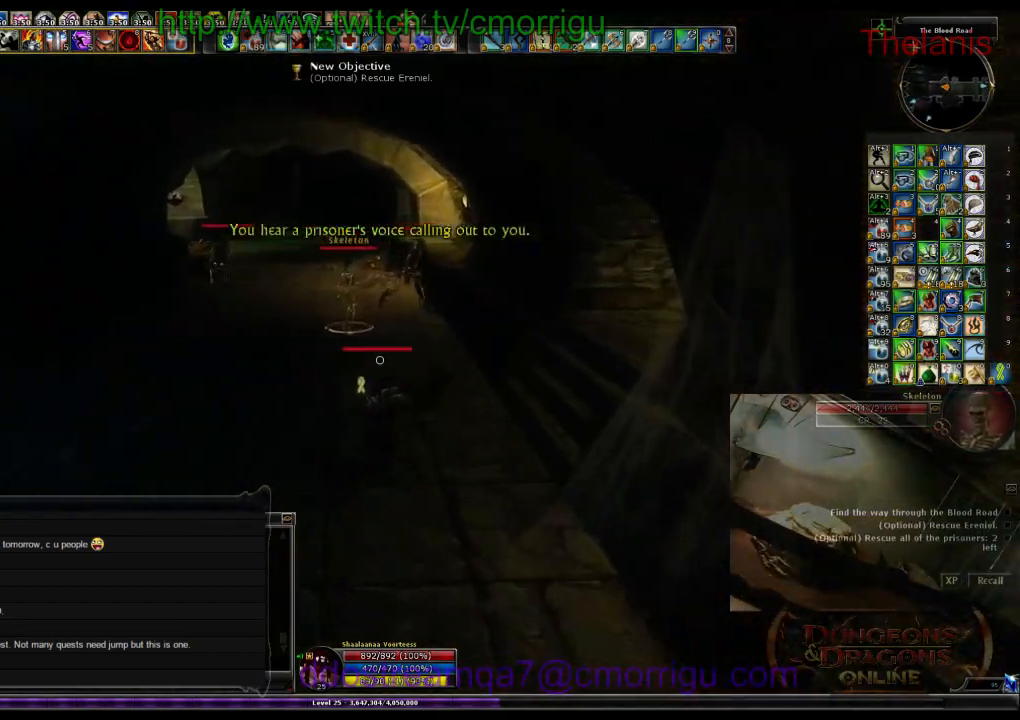
{"keys": ["w"], "events": []}
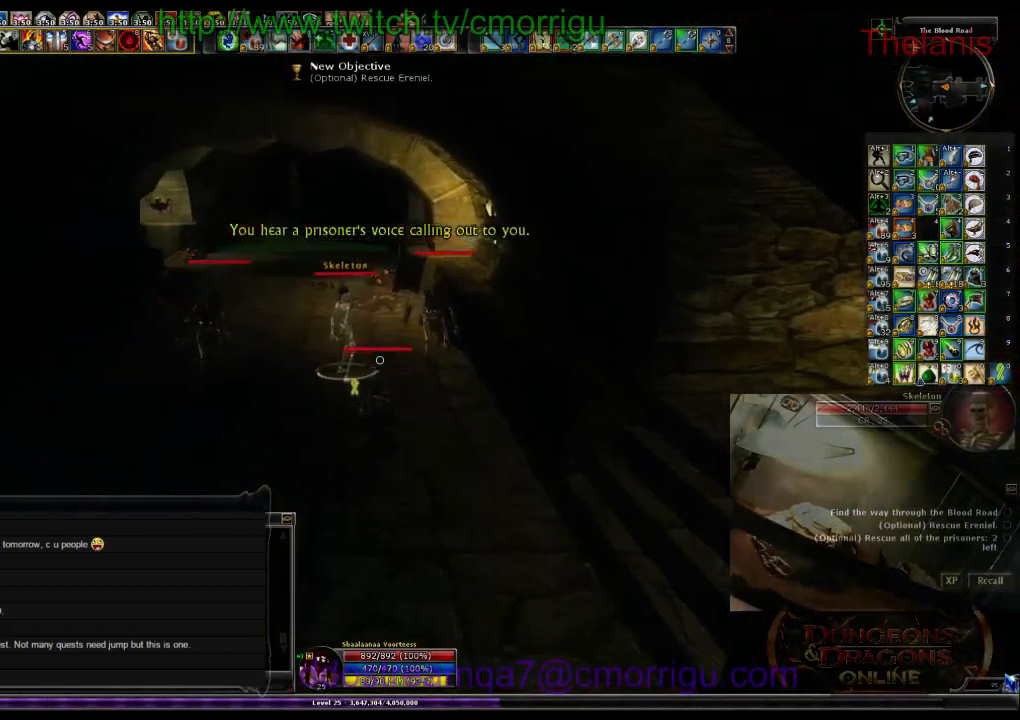
{"keys": [], "events": [[167, "1", "down"], [334, "w", "up"], [367, "1", "up"]]}
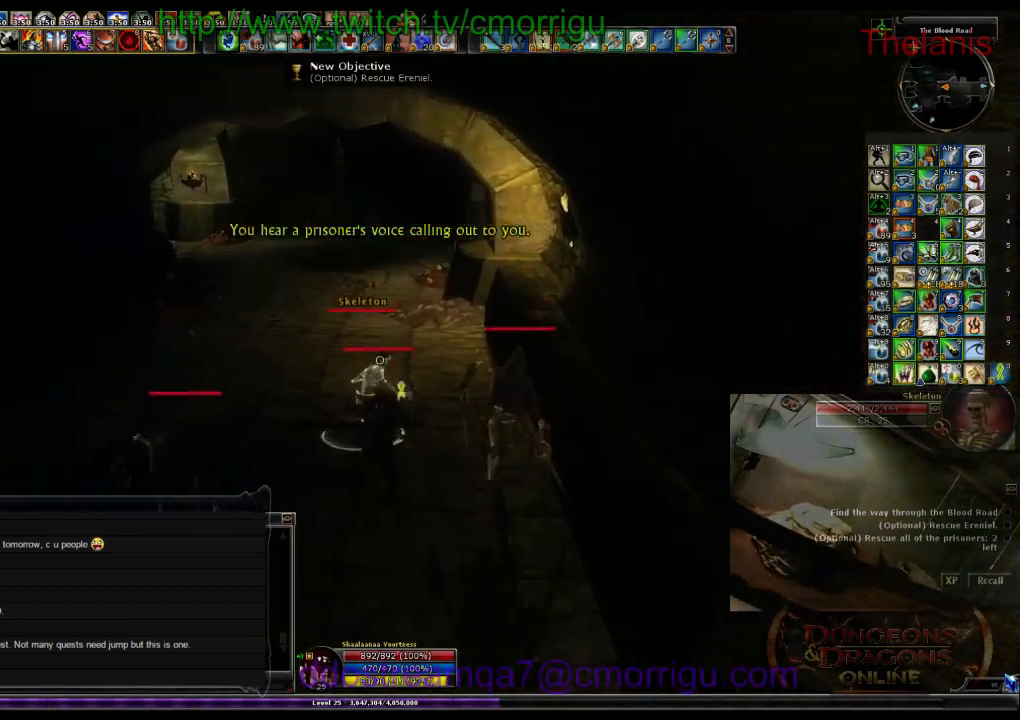
{"keys": [], "events": [[100, "2", "down"], [267, "2", "up"]]}
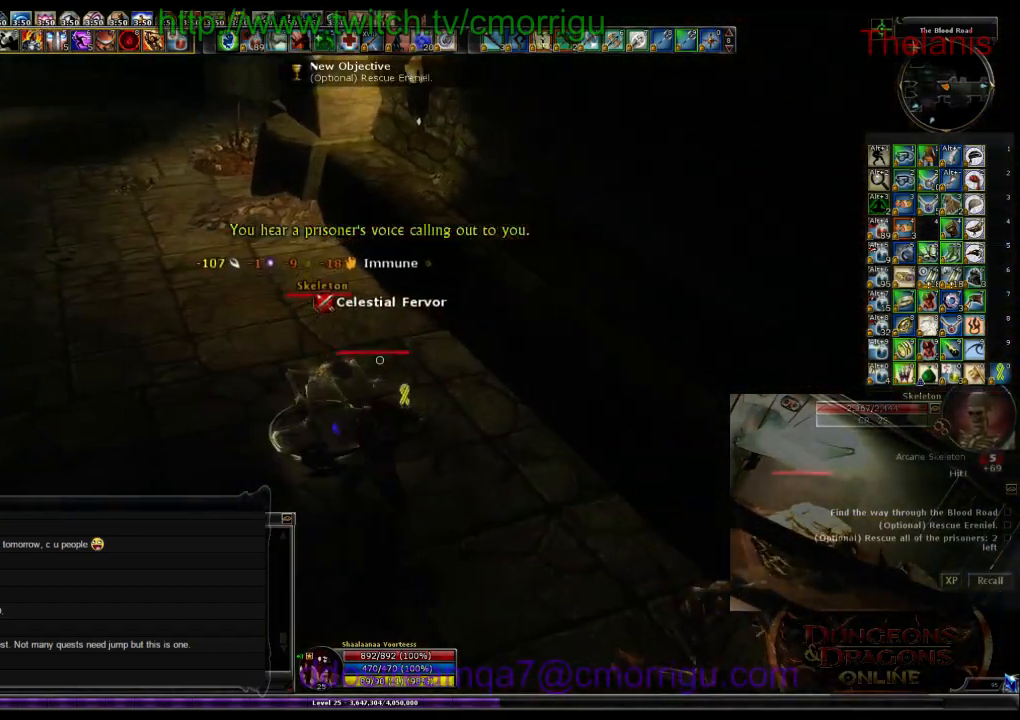
{"keys": [], "events": []}
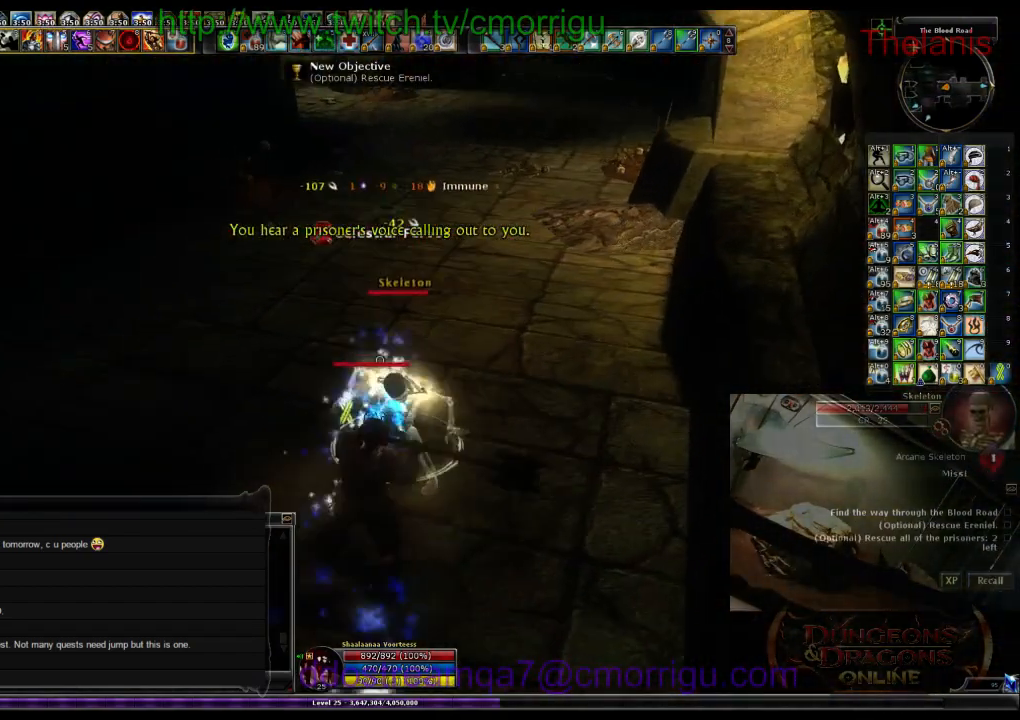
{"keys": [], "events": []}
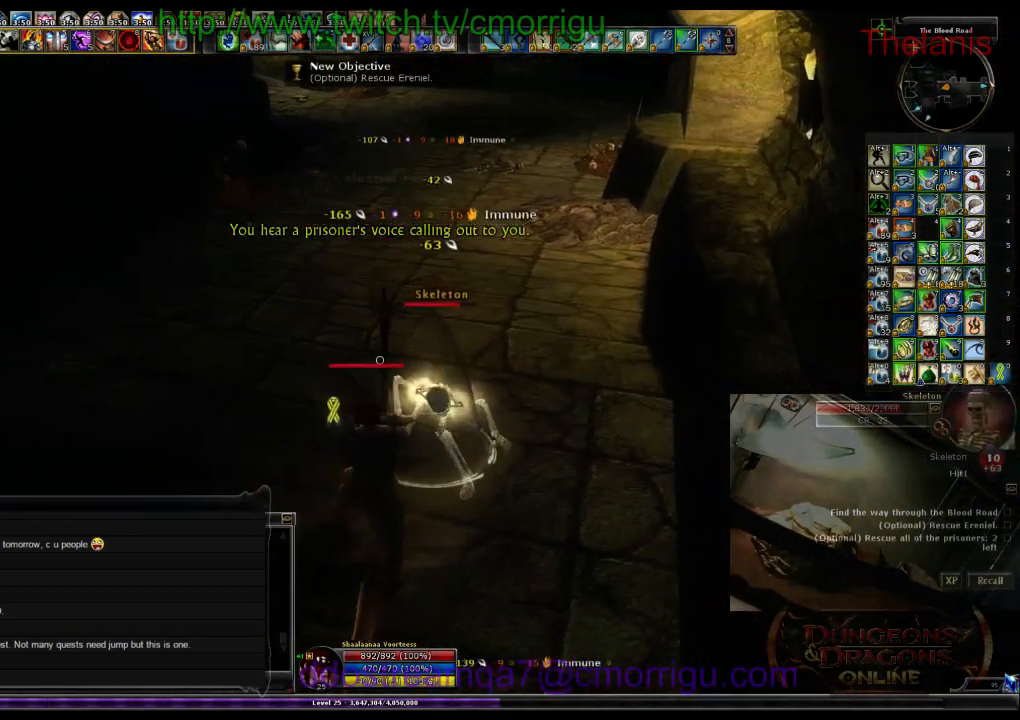
{"keys": ["w"], "events": [[500, "w", "down"]]}
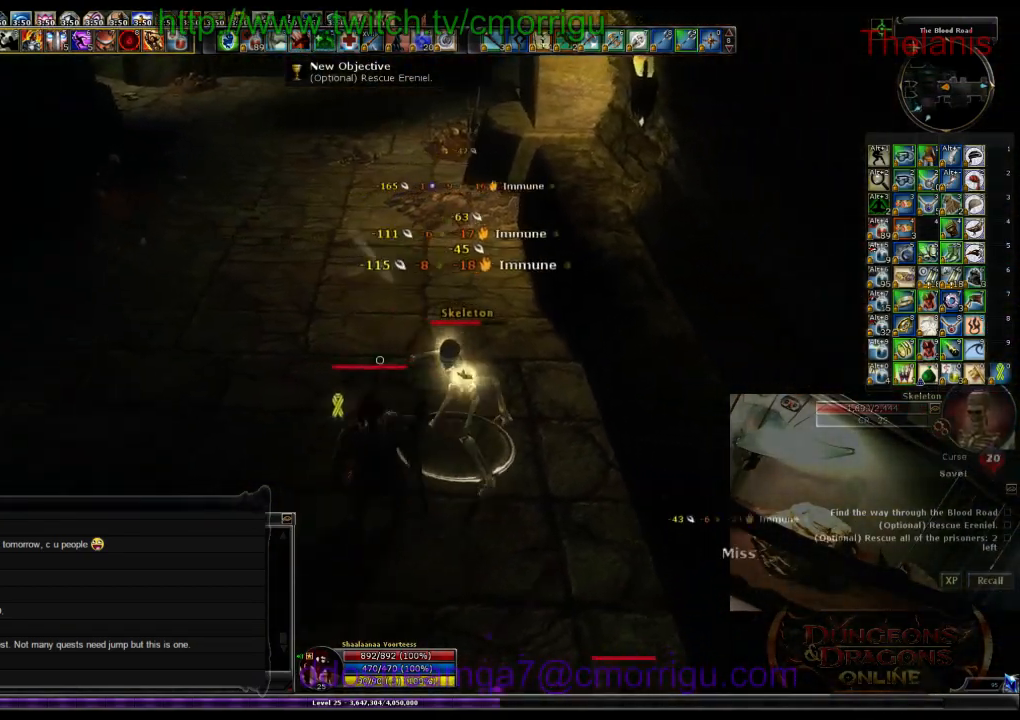
{"keys": [], "events": [[134, "w", "up"]]}
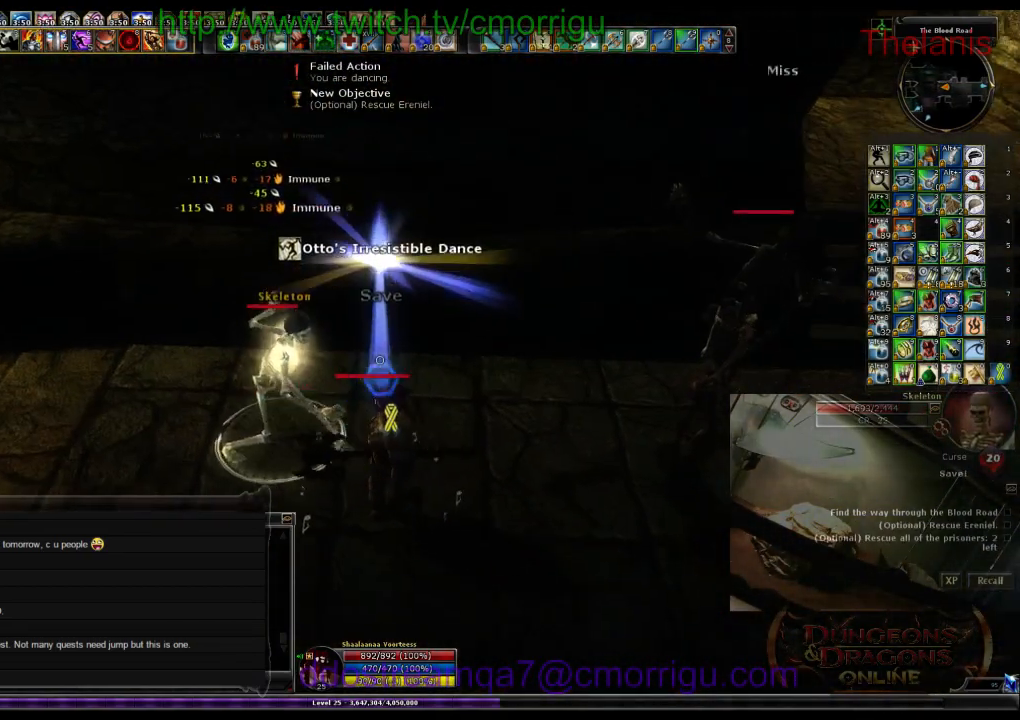
{"keys": [], "events": []}
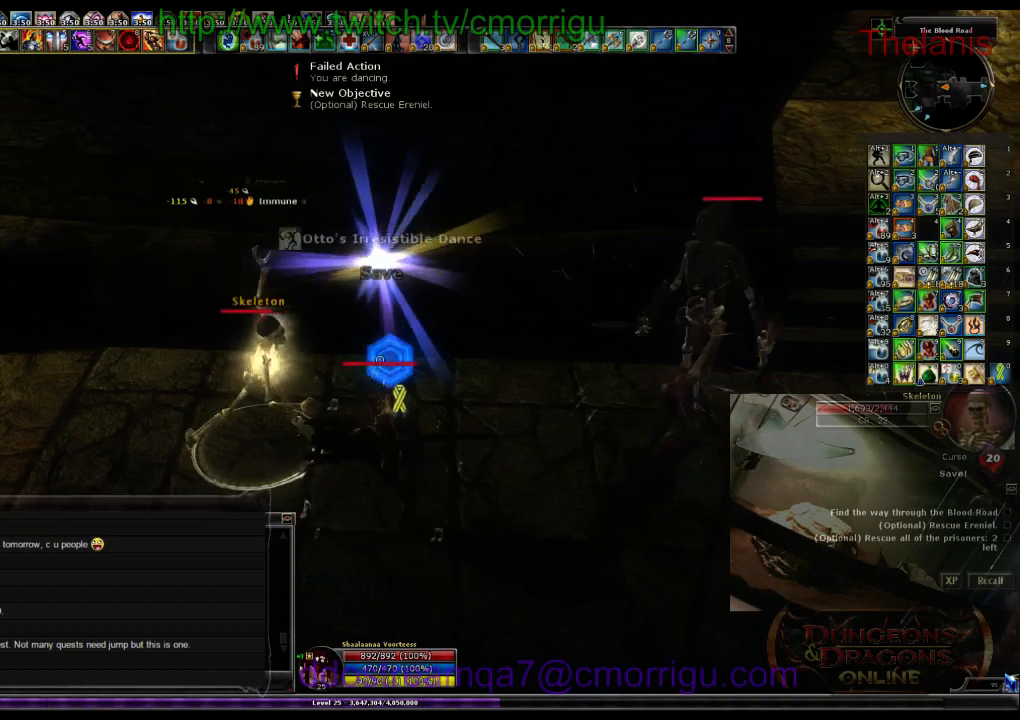
{"keys": [], "events": []}
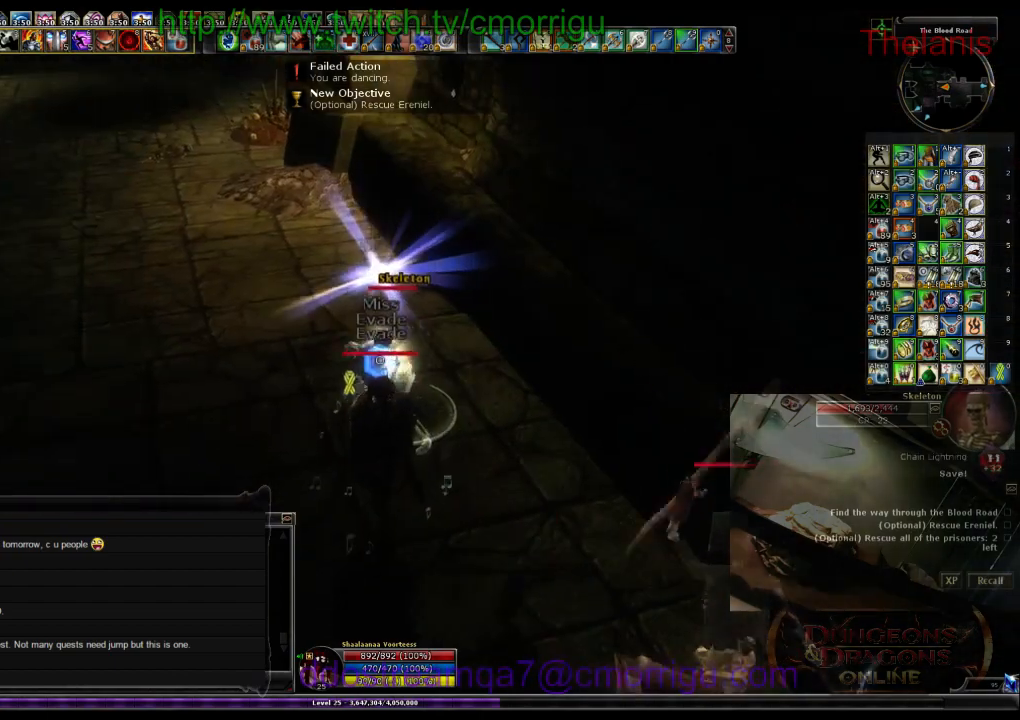
{"keys": [], "events": []}
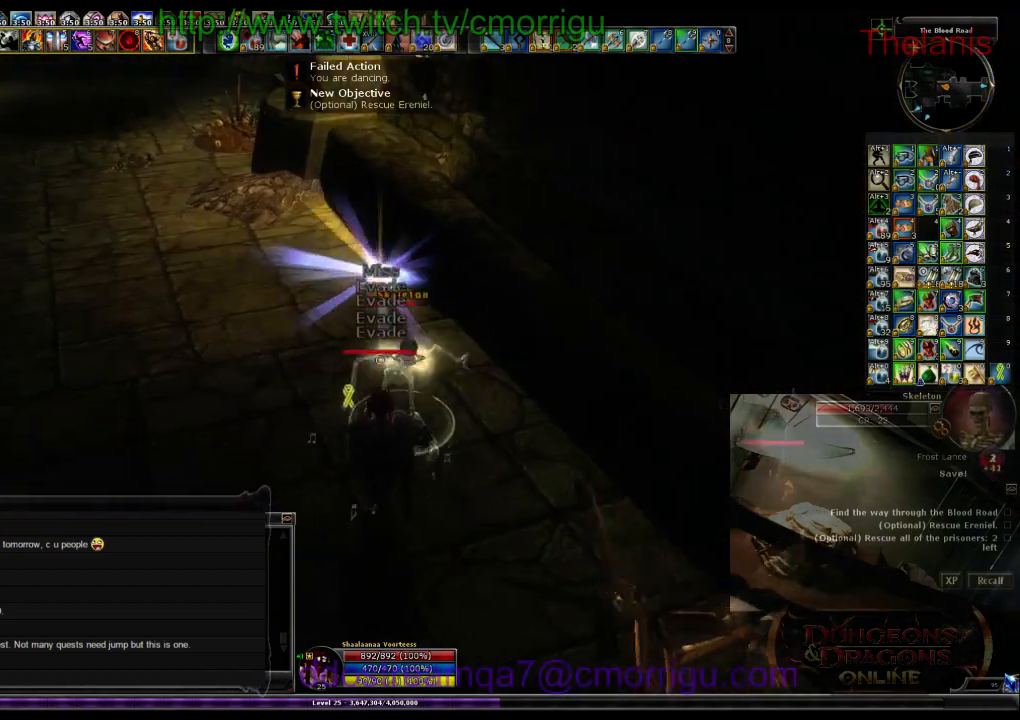
{"keys": [], "events": []}
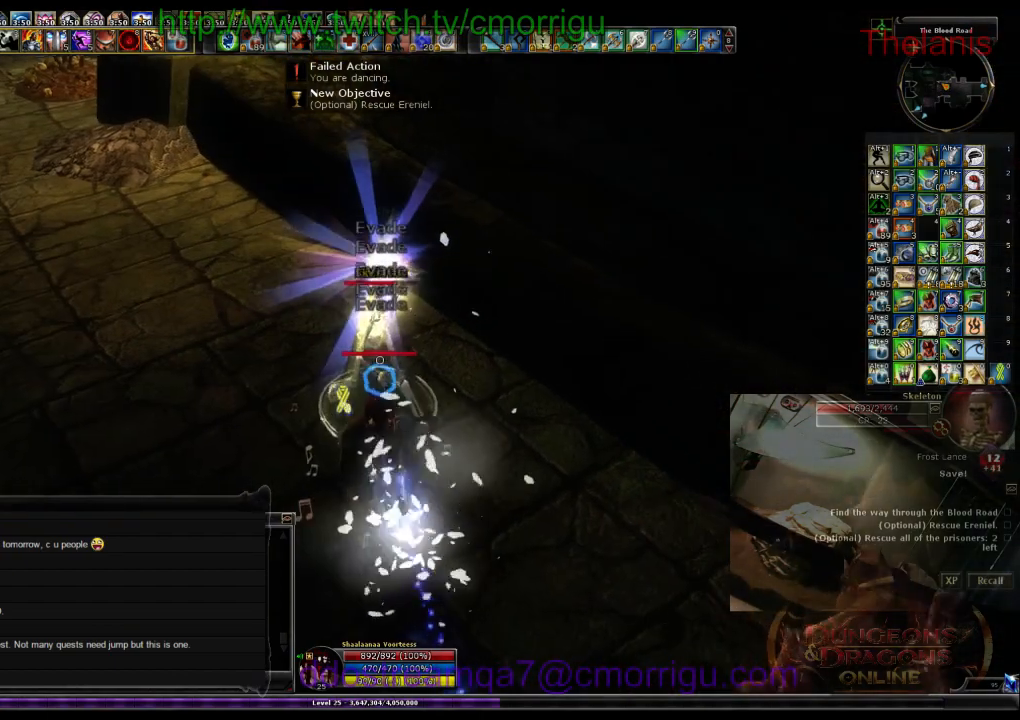
{"keys": [], "events": []}
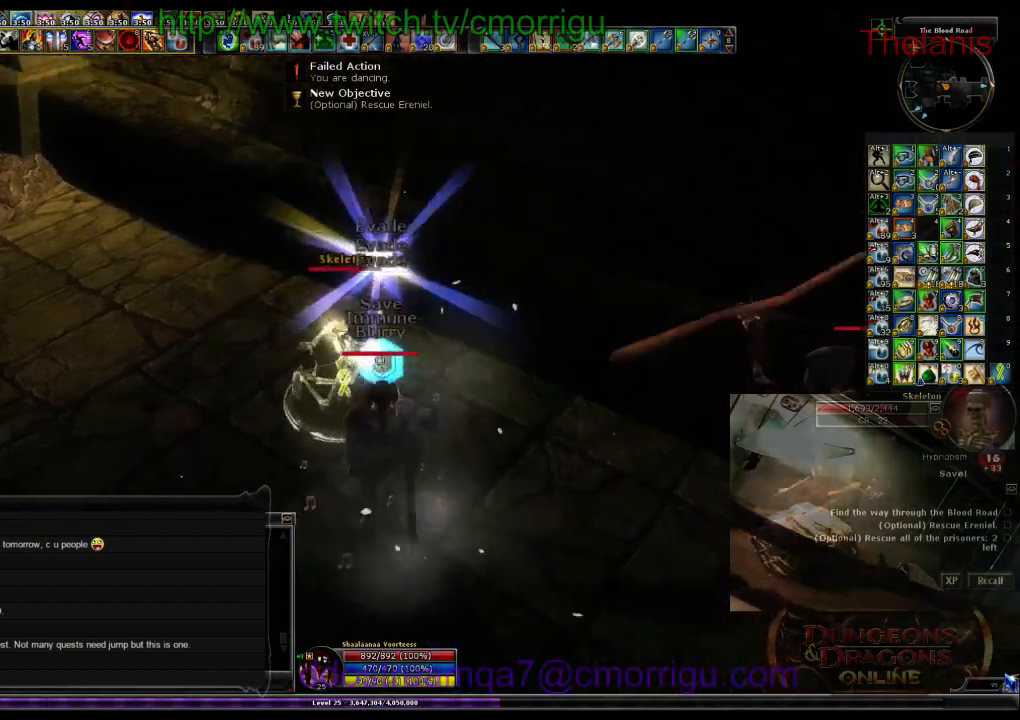
{"keys": ["1"], "events": [[434, "1", "down"]]}
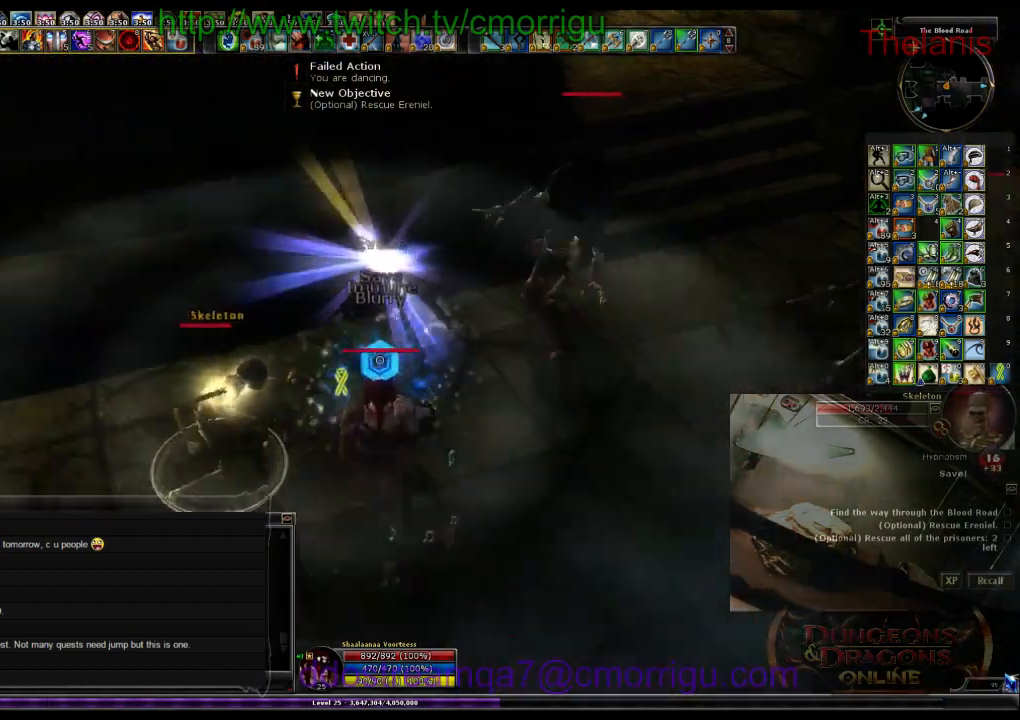
{"keys": [], "events": [[167, "1", "up"]]}
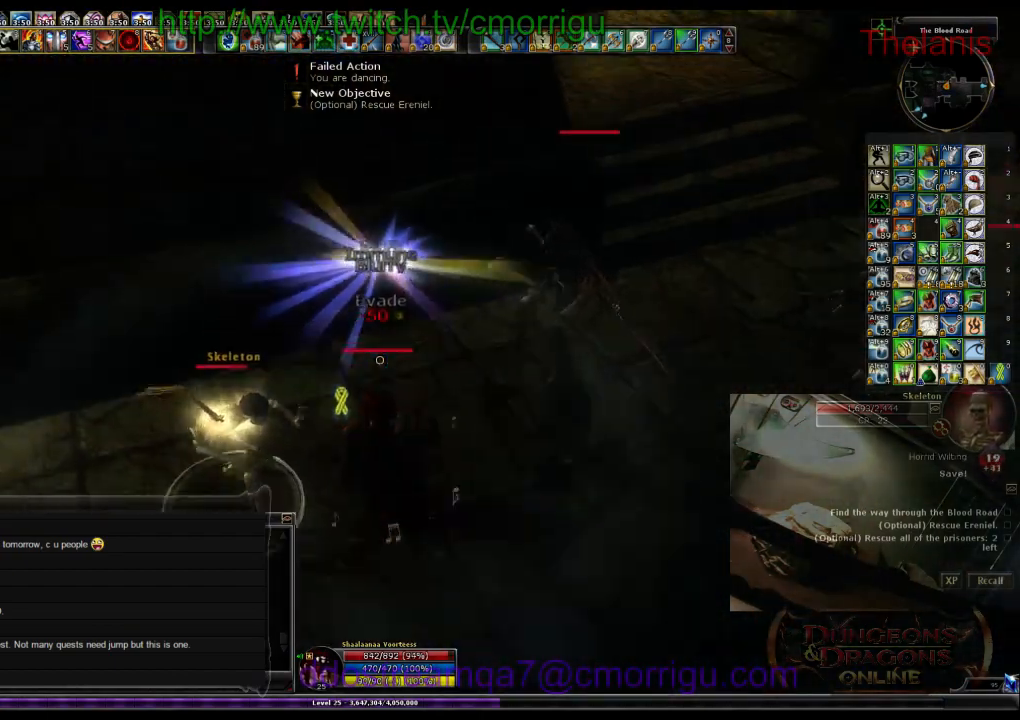
{"keys": ["2"], "events": [[434, "2", "down"]]}
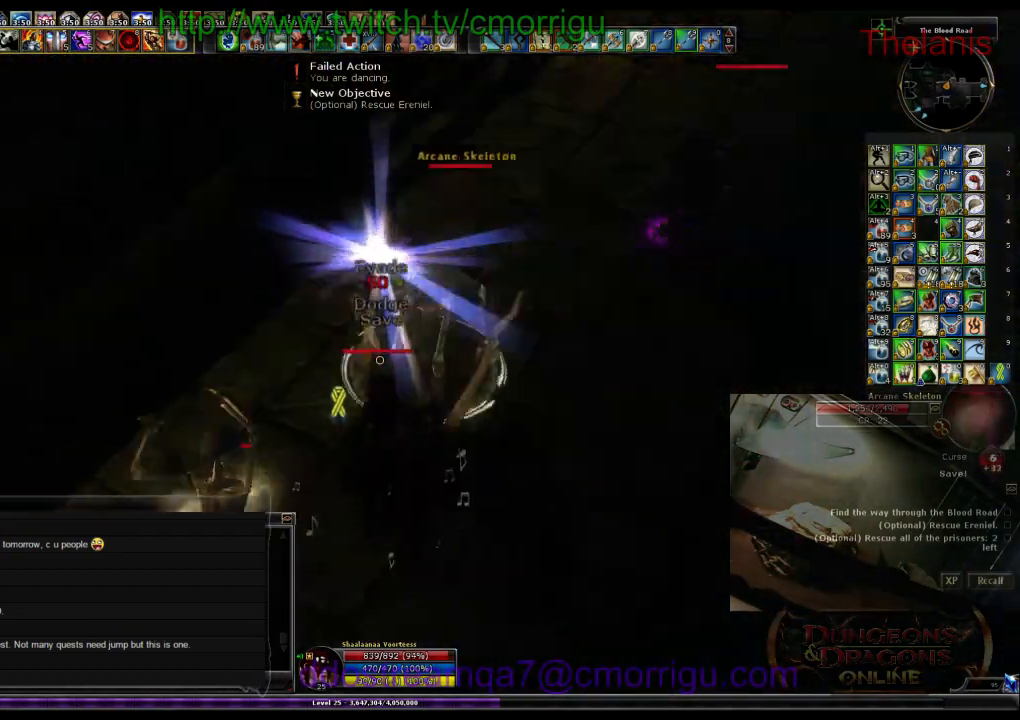
{"keys": ["d"], "events": [[134, "2", "up"], [467, "d", "down"]]}
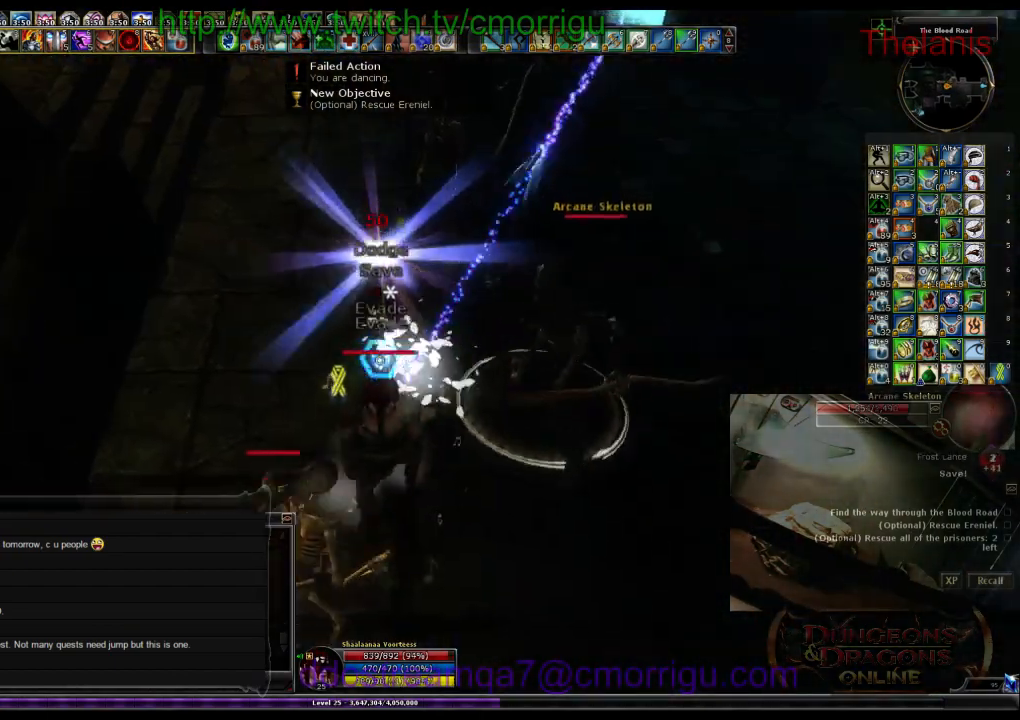
{"keys": ["1"], "events": [[467, "d", "up"], [500, "1", "down"]]}
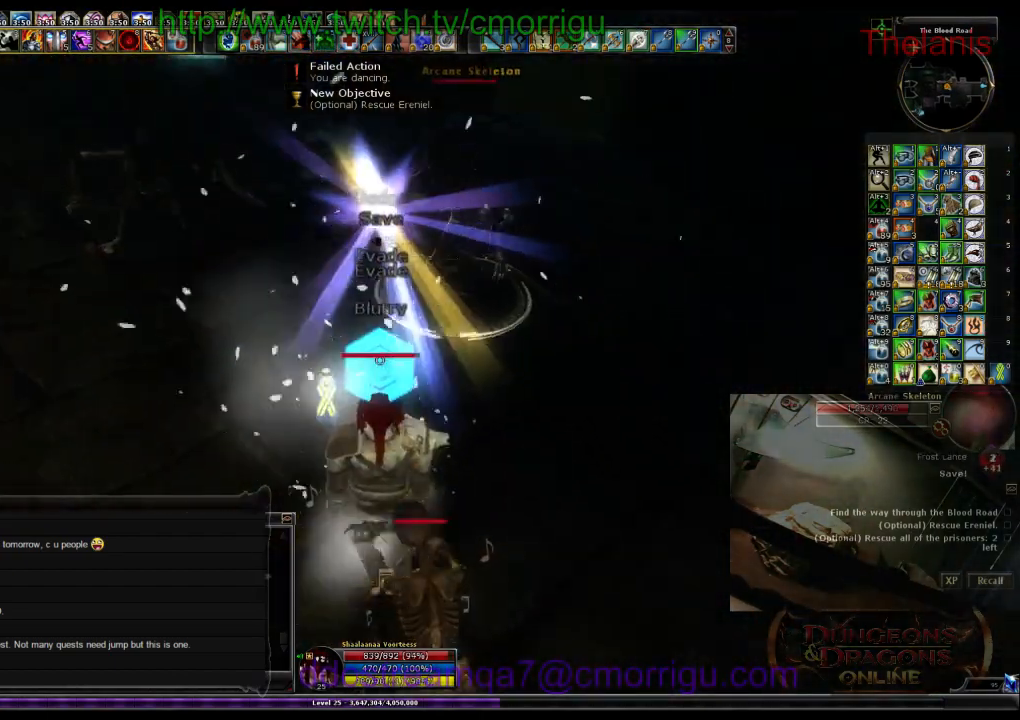
{"keys": [], "events": [[300, "1", "up"]]}
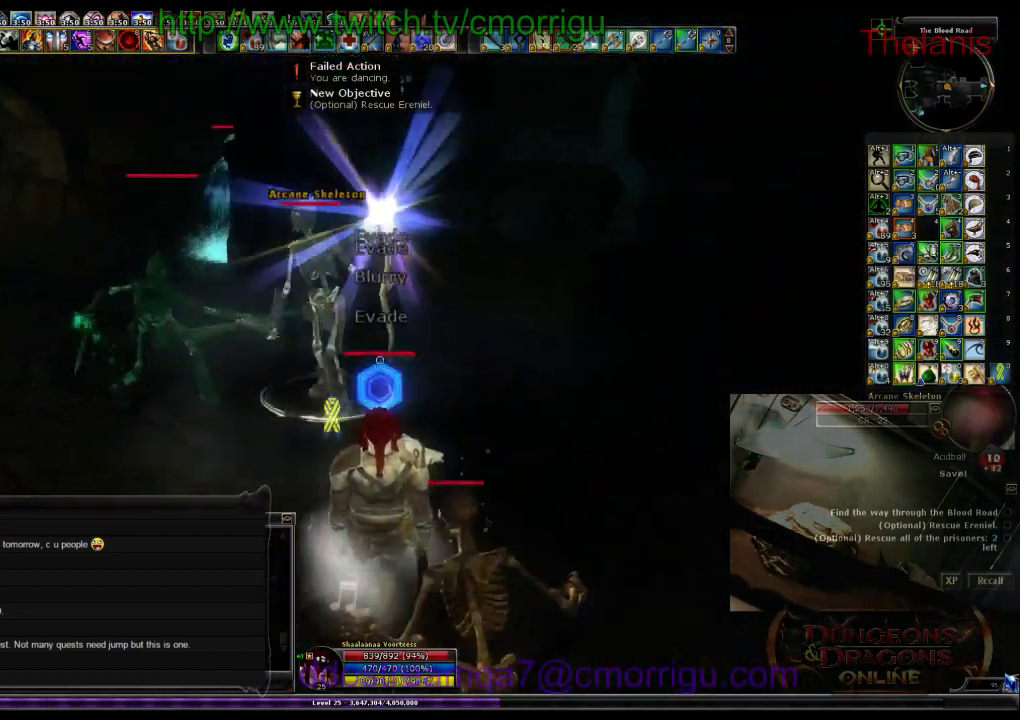
{"keys": [], "events": [[134, "w", "down"], [167, "d", "down"], [367, "d", "up"], [500, "w", "up"]]}
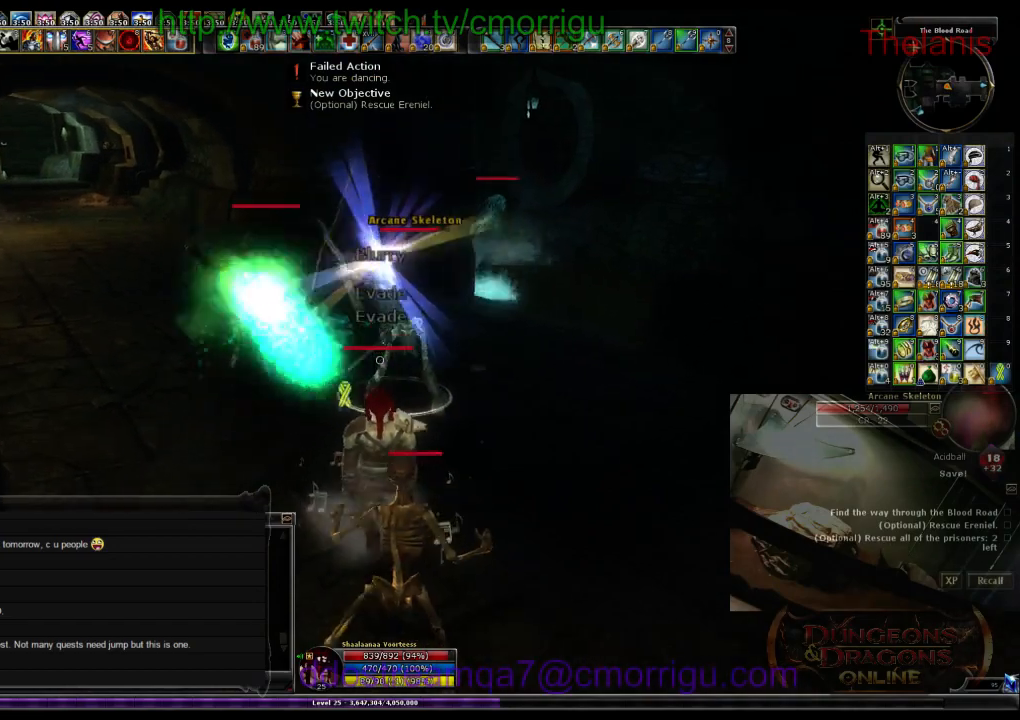
{"keys": ["w"], "events": [[100, "1", "down"], [300, "1", "up"], [367, "w", "down"]]}
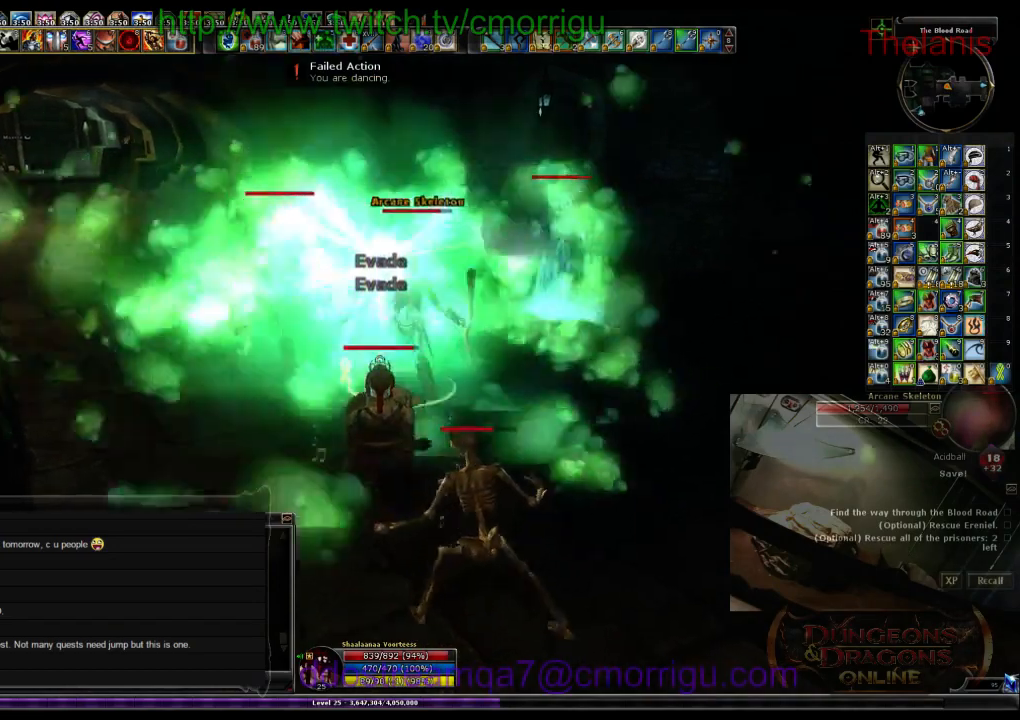
{"keys": [], "events": [[200, "w", "up"], [234, "2", "down"], [400, "2", "up"]]}
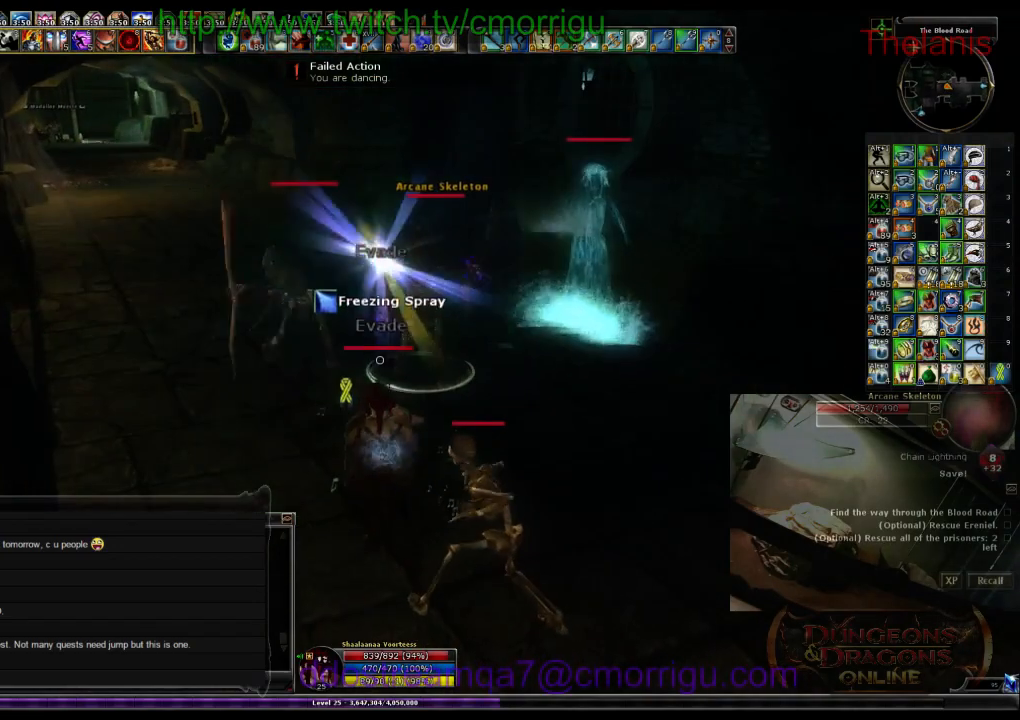
{"keys": [], "events": [[34, "w", "down"], [367, "w", "up"]]}
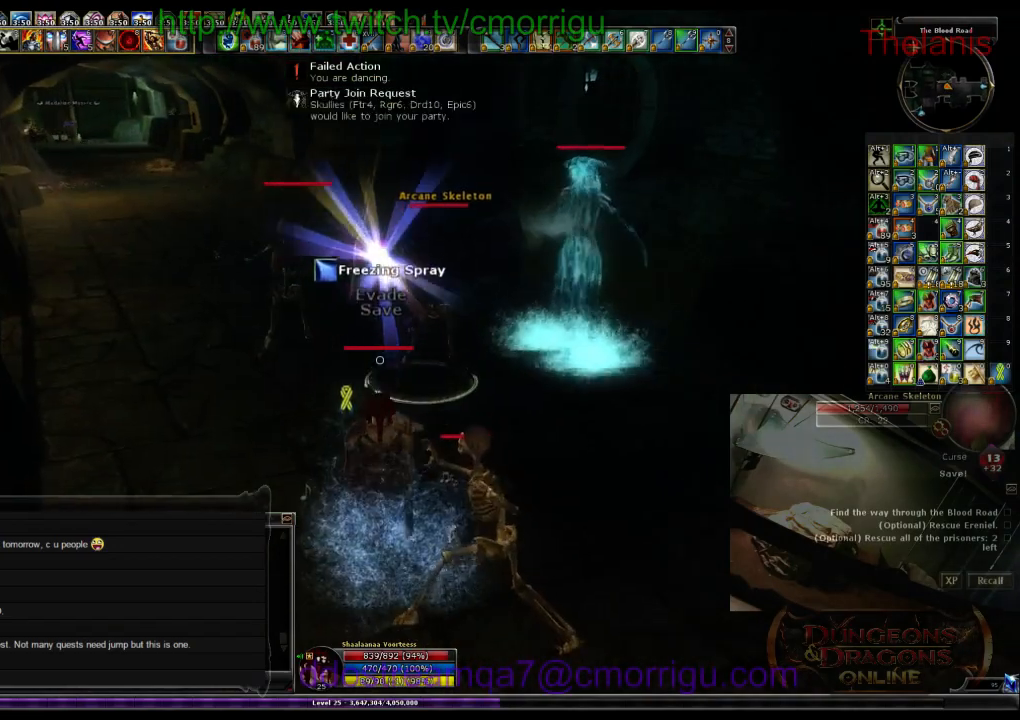
{"keys": [], "events": [[67, "1", "down"], [234, "1", "up"], [234, "w", "down"], [467, "w", "up"]]}
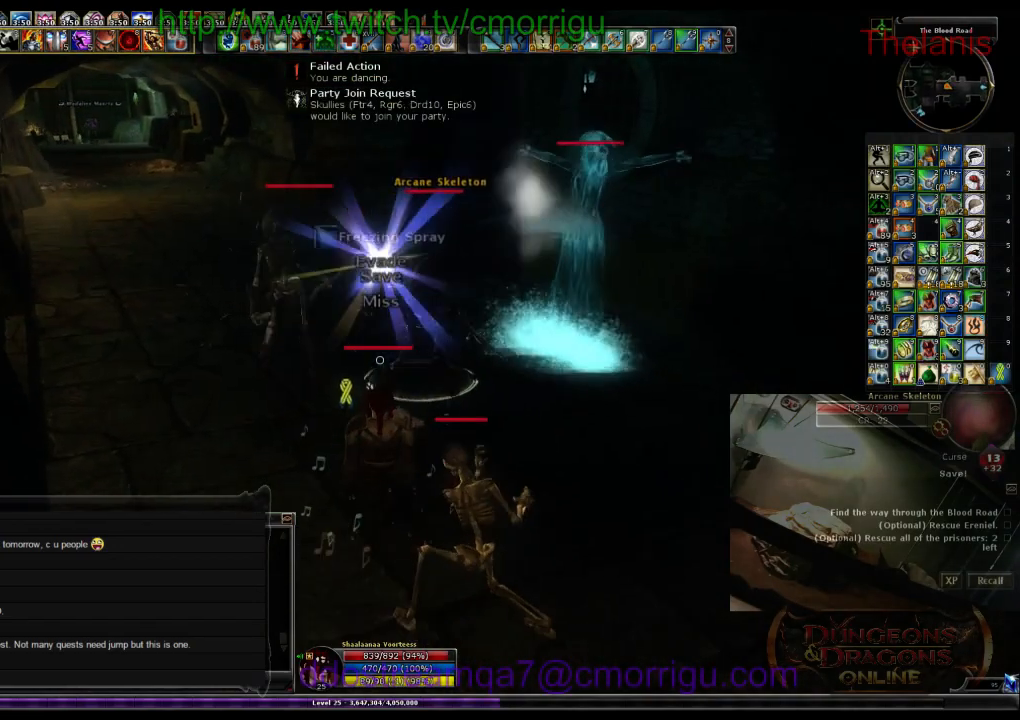
{"keys": [], "events": [[167, "2", "down"], [267, "2", "up"]]}